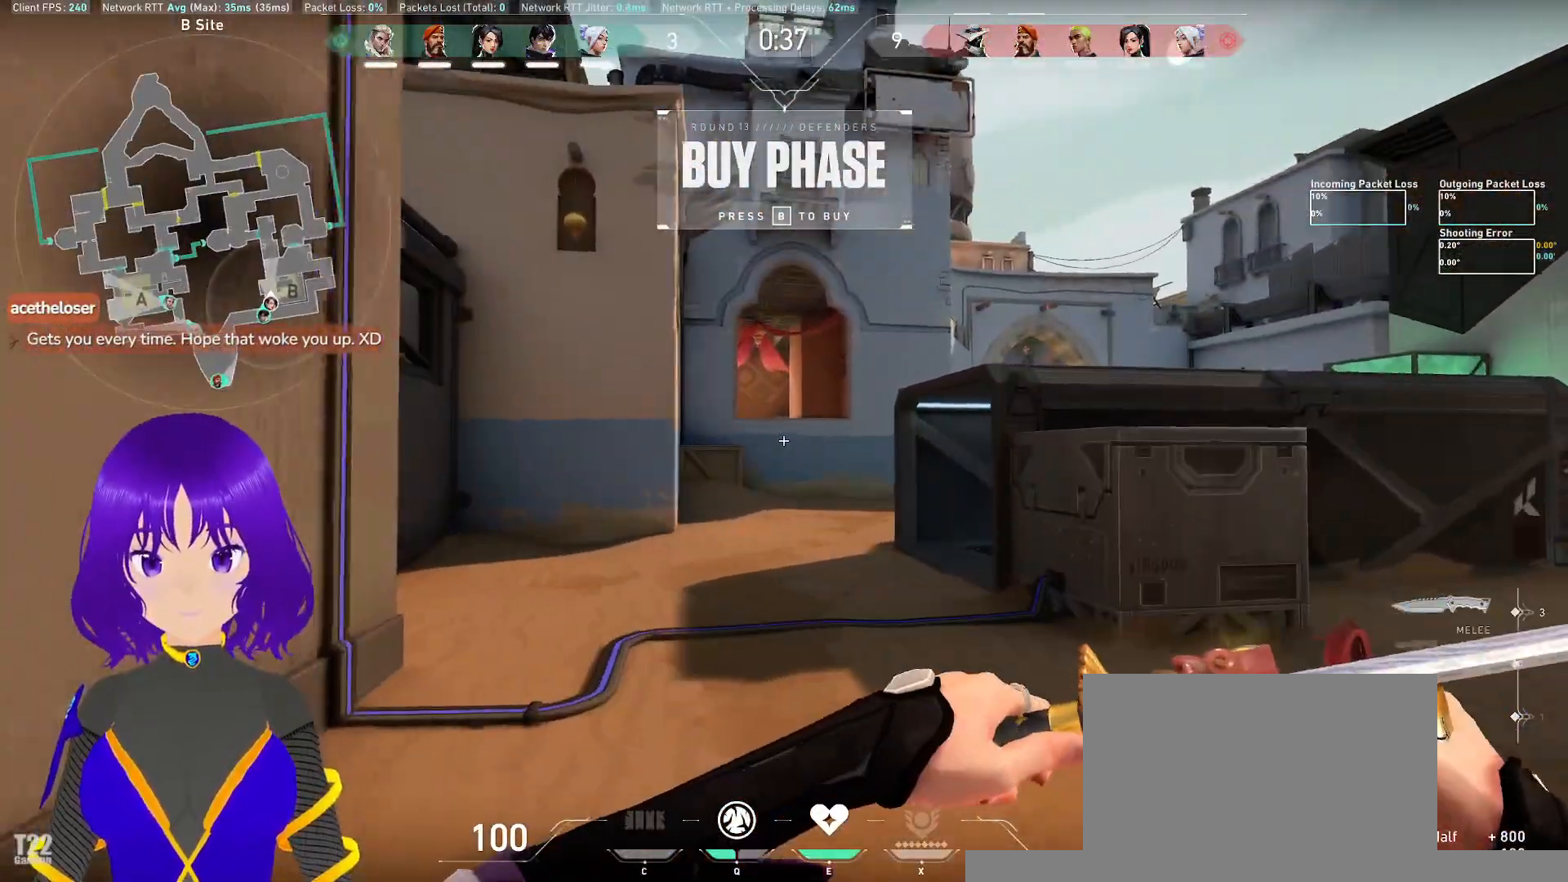
Gameplay with keyboard and mouse; each line is a JSON object with the keys and mouse buttons held at the frame after it. "events" lists presses ("down") and releases ("up") of "a", "c", "ctrl", "d", "e", "q", "s", "shift", "space", "tab", "w", "x", "z", "mouse_left", "mouse_wheel" and "mouse_right" between this image and that frame as [ms after this image, input, new state], when the widget could be followed in between. "mouse_left", "mouse_wheel", "mouse_right" = the "left", "wheel", "right" buttons of the "mouse" list. No other keys are recorded. "wheel" means that the mouse wheel is clicked or scrolled. Mouse movement is not recorded.
{"keys": ["w"], "mouse": [], "events": []}
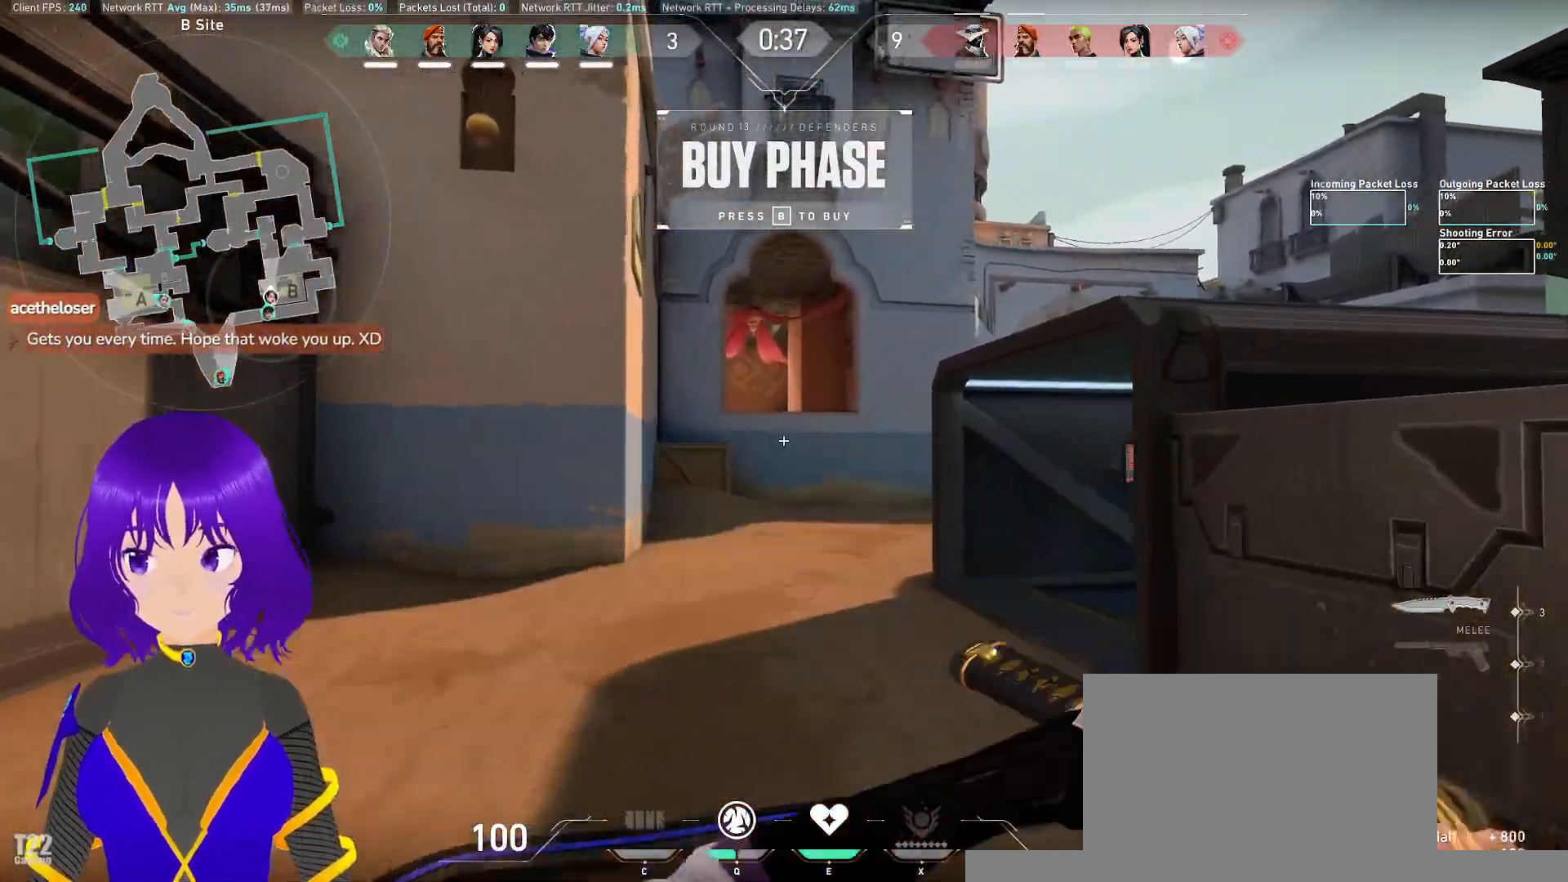
{"keys": ["a", "w"], "mouse": [], "events": [[383, "a", "down"]]}
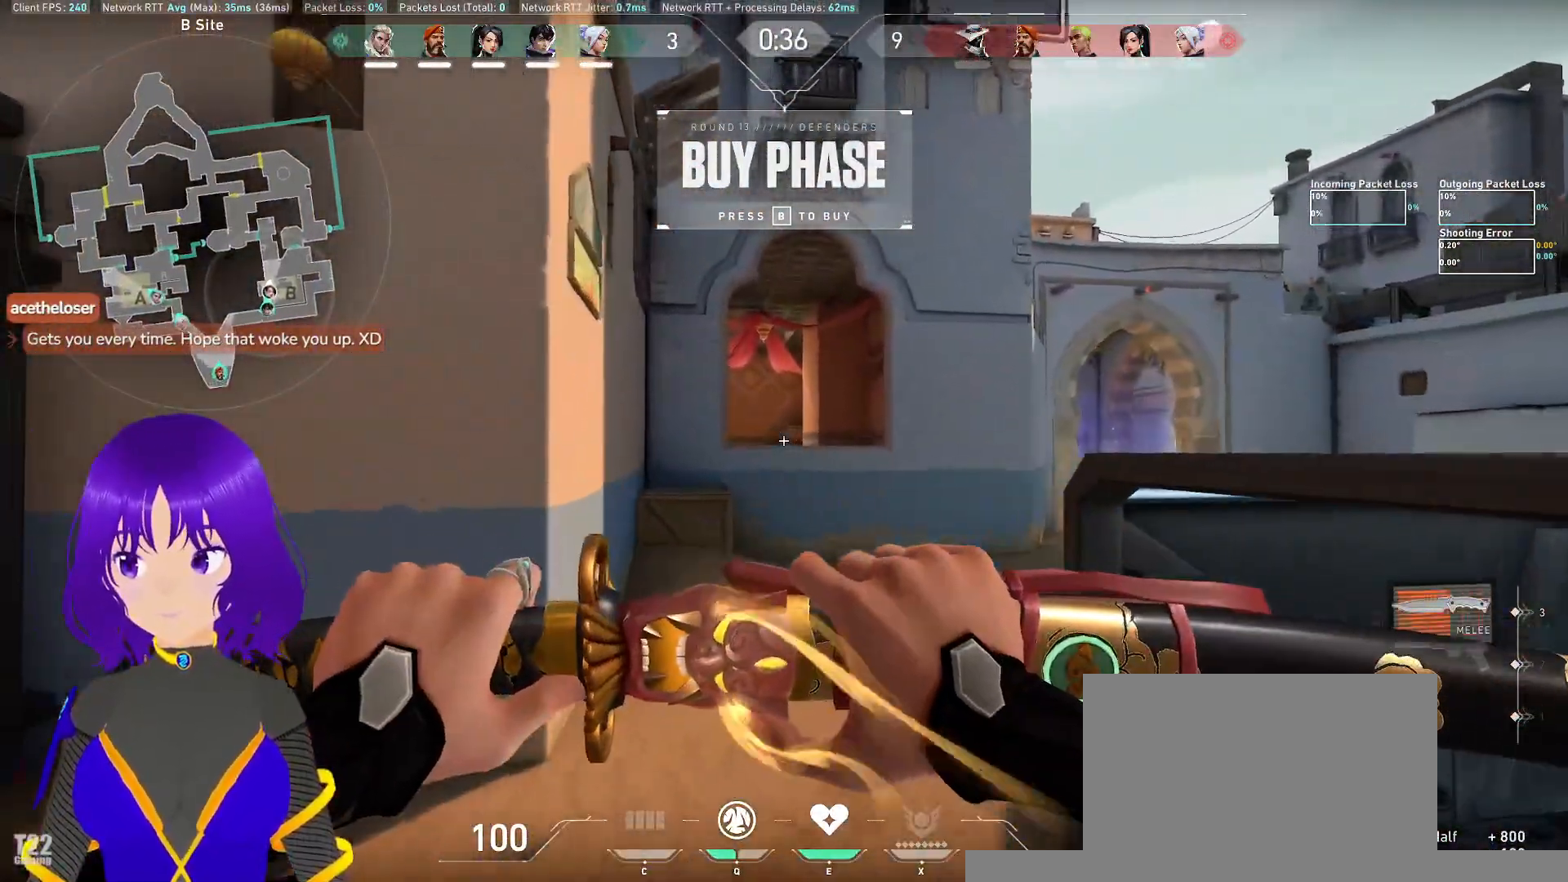
{"keys": ["space", "w"], "mouse": [], "events": [[250, "a", "up"], [400, "space", "down"]]}
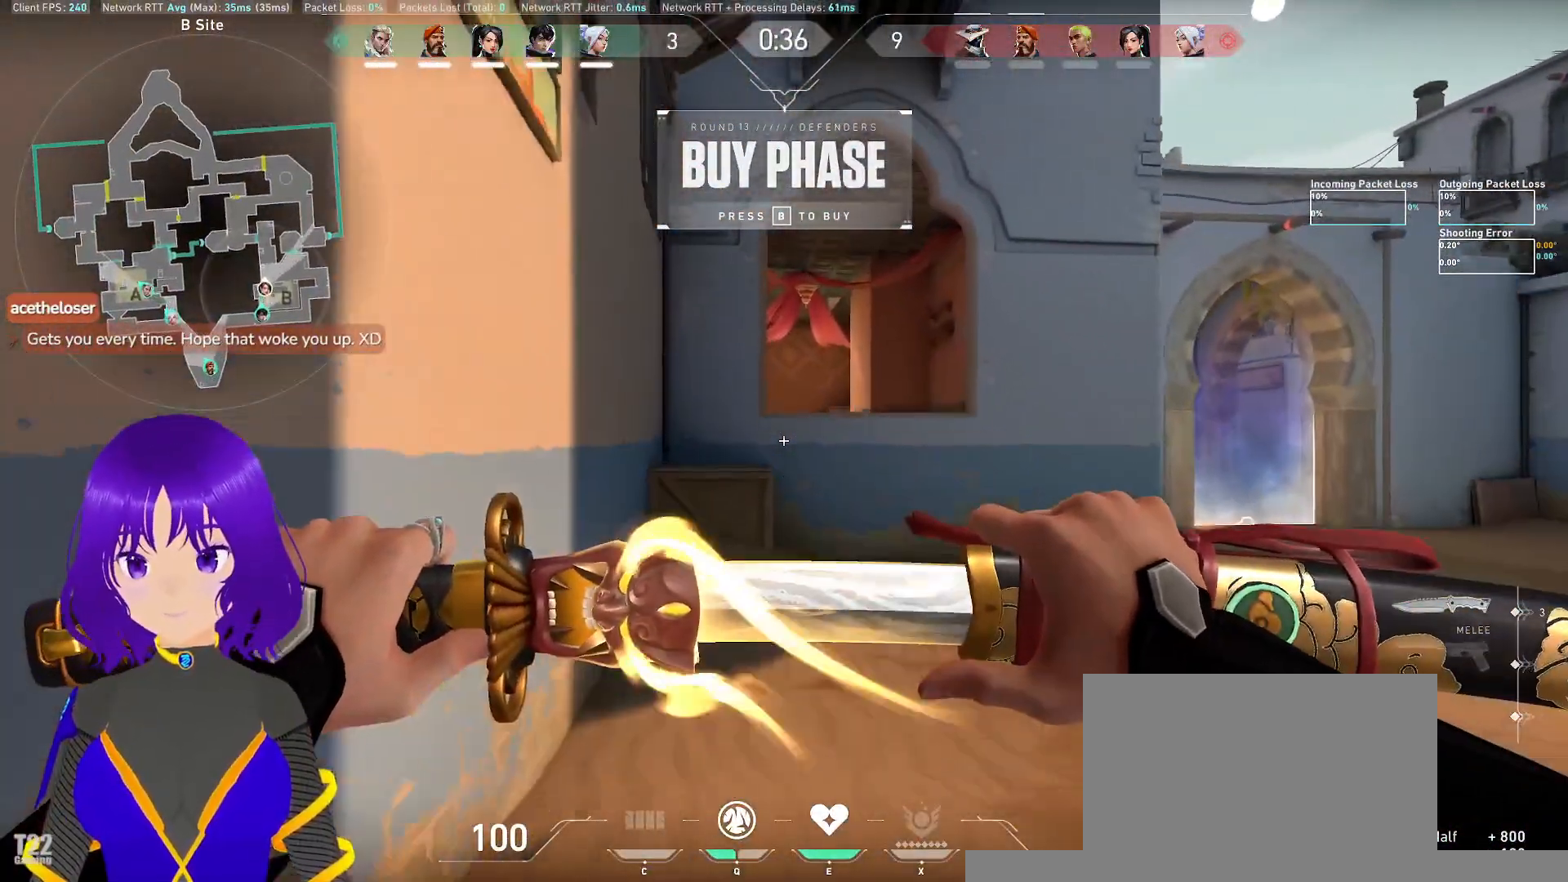
{"keys": ["a", "w"], "mouse": [], "events": [[33, "space", "up"], [83, "a", "down"]]}
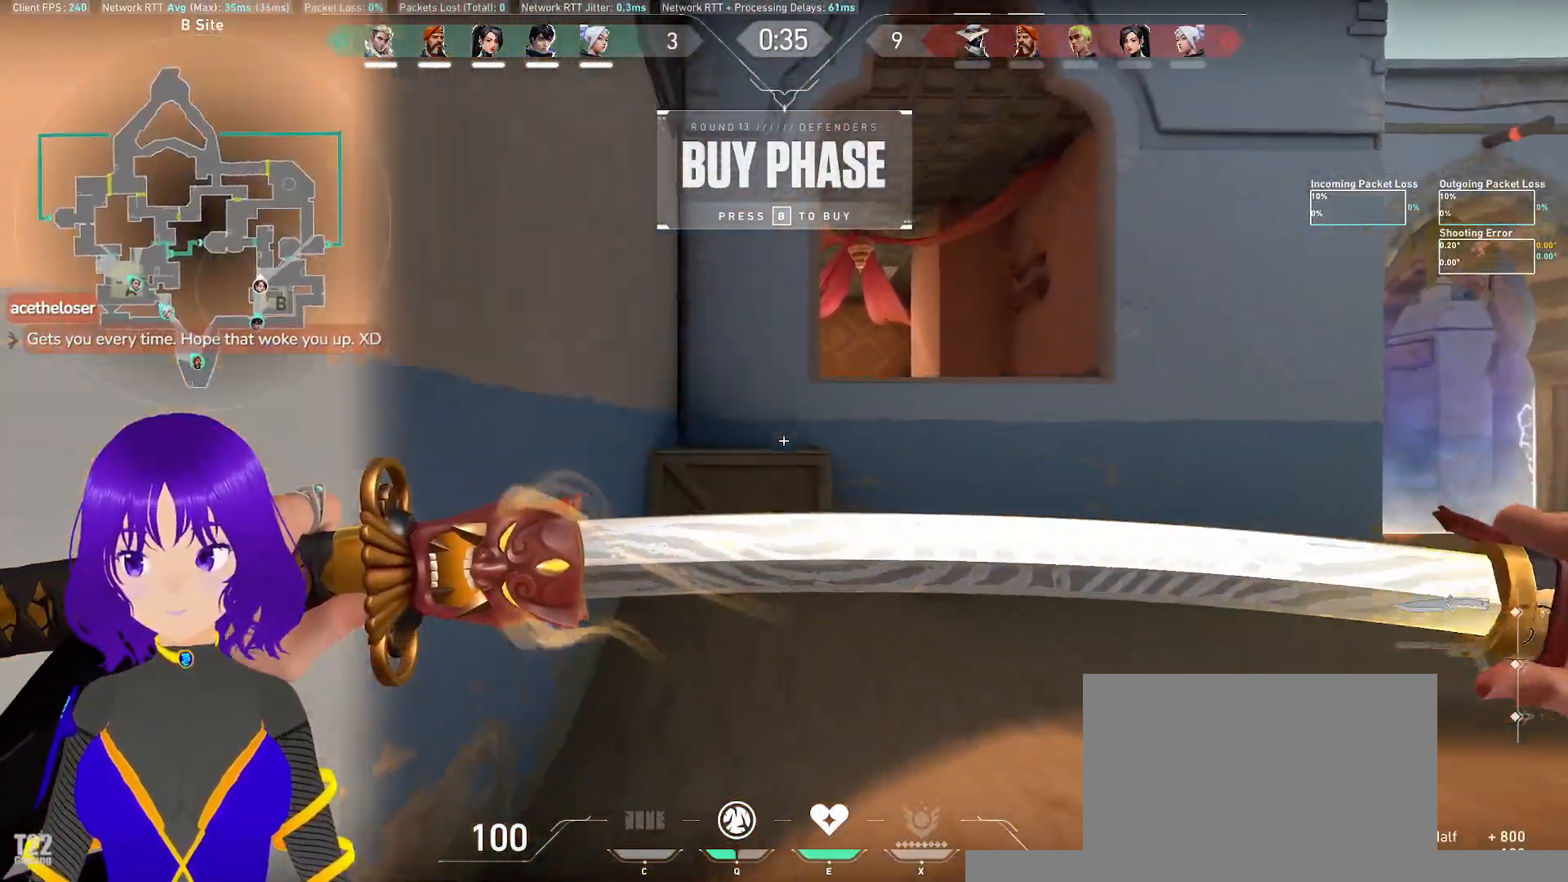
{"keys": ["a", "w"], "mouse": [], "events": [[100, "a", "up"], [150, "space", "down"], [233, "space", "up"], [250, "a", "down"]]}
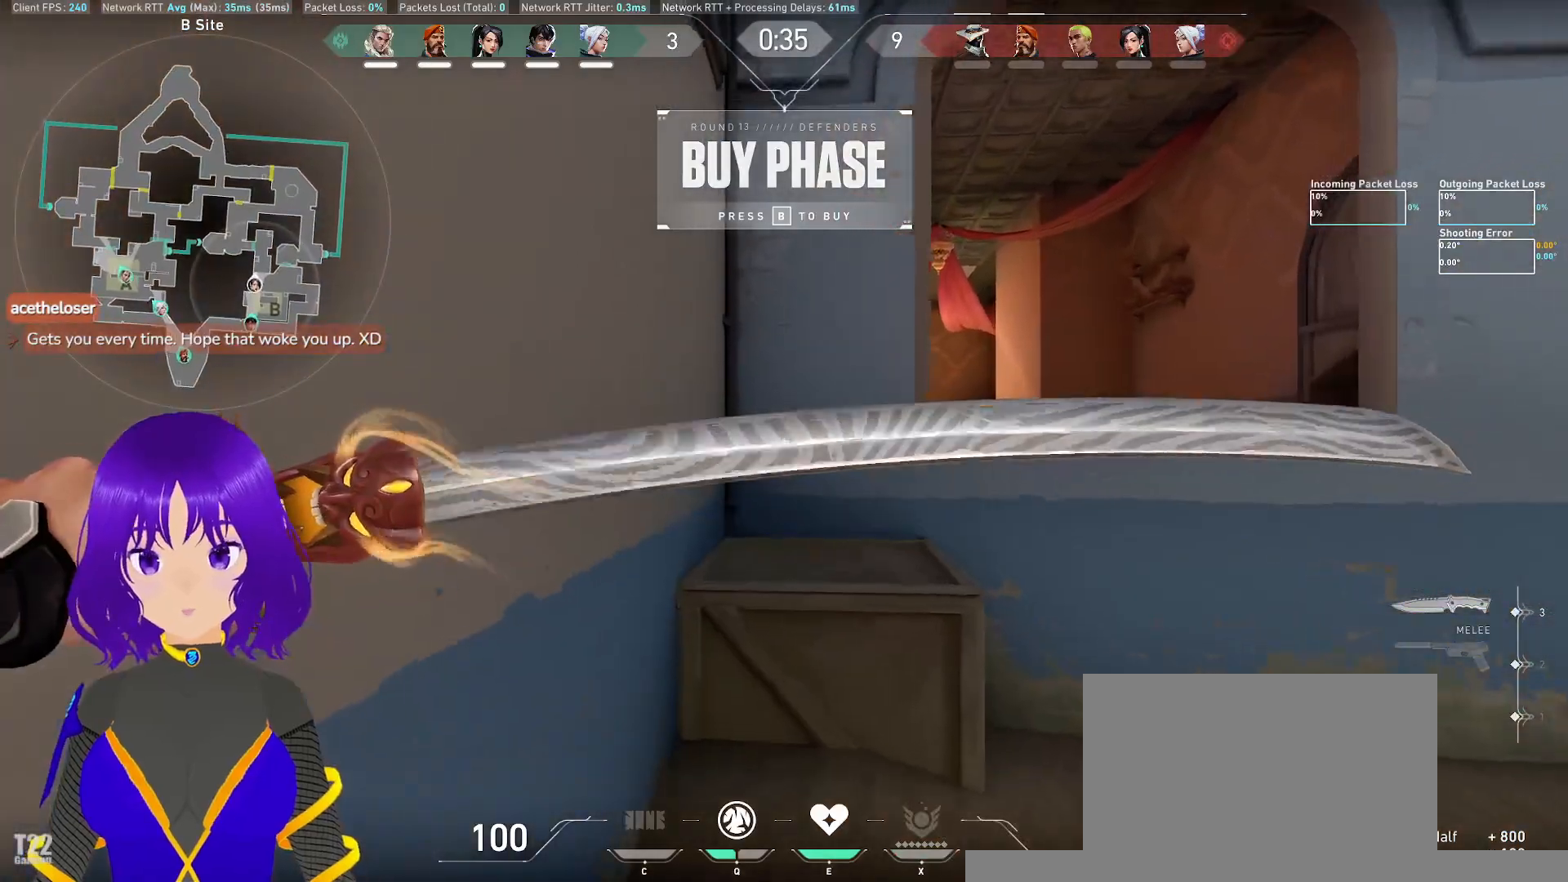
{"keys": ["space", "w"], "mouse": [], "events": [[17, "a", "up"], [400, "space", "down"]]}
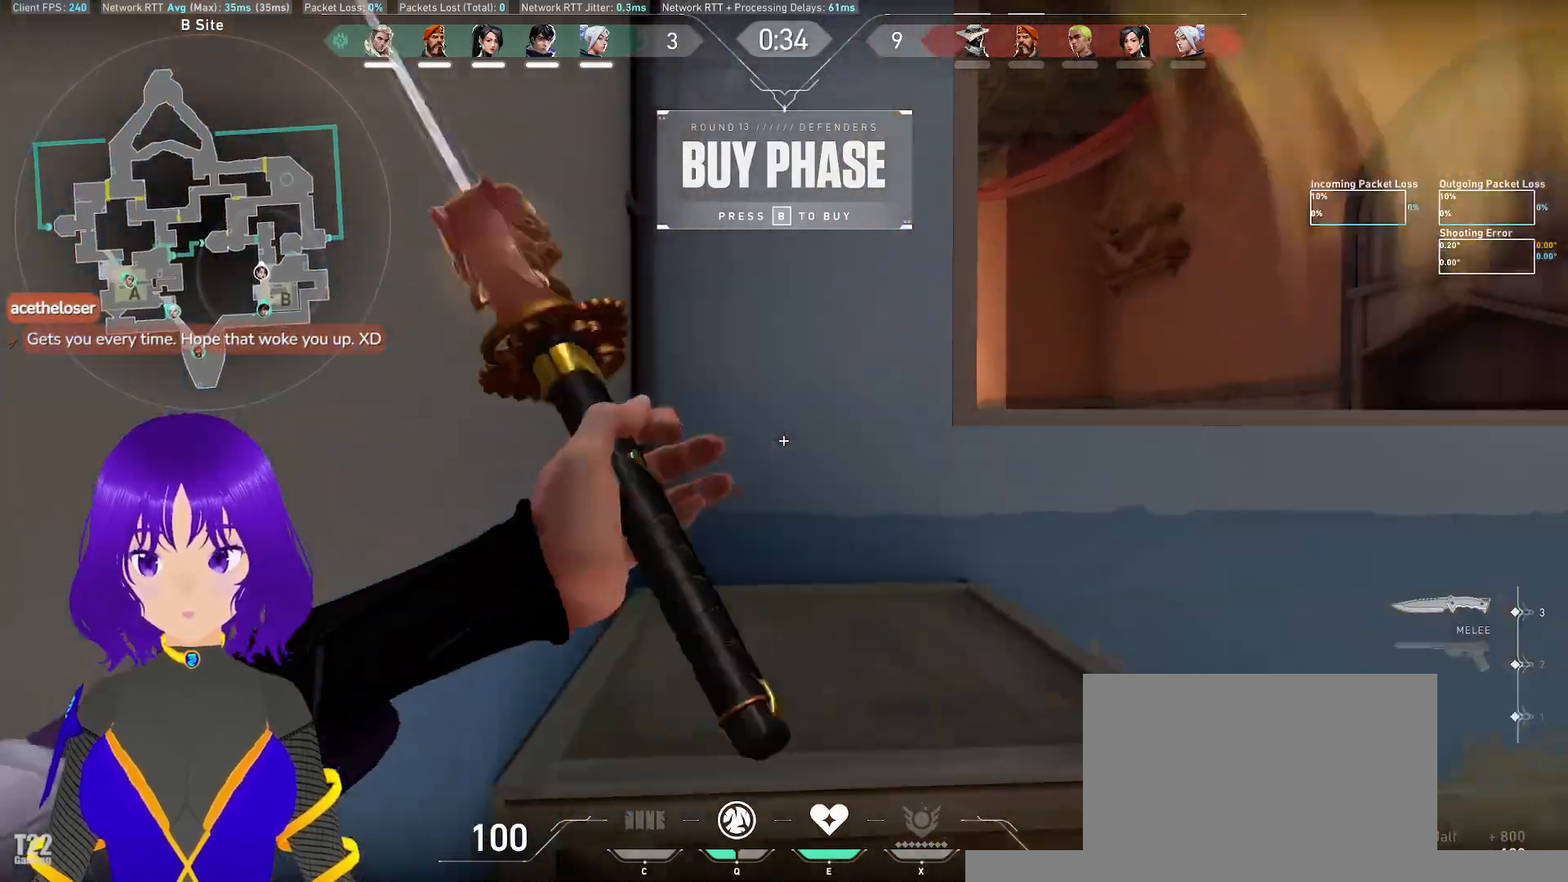
{"keys": ["w"], "mouse": [], "events": [[50, "space", "up"]]}
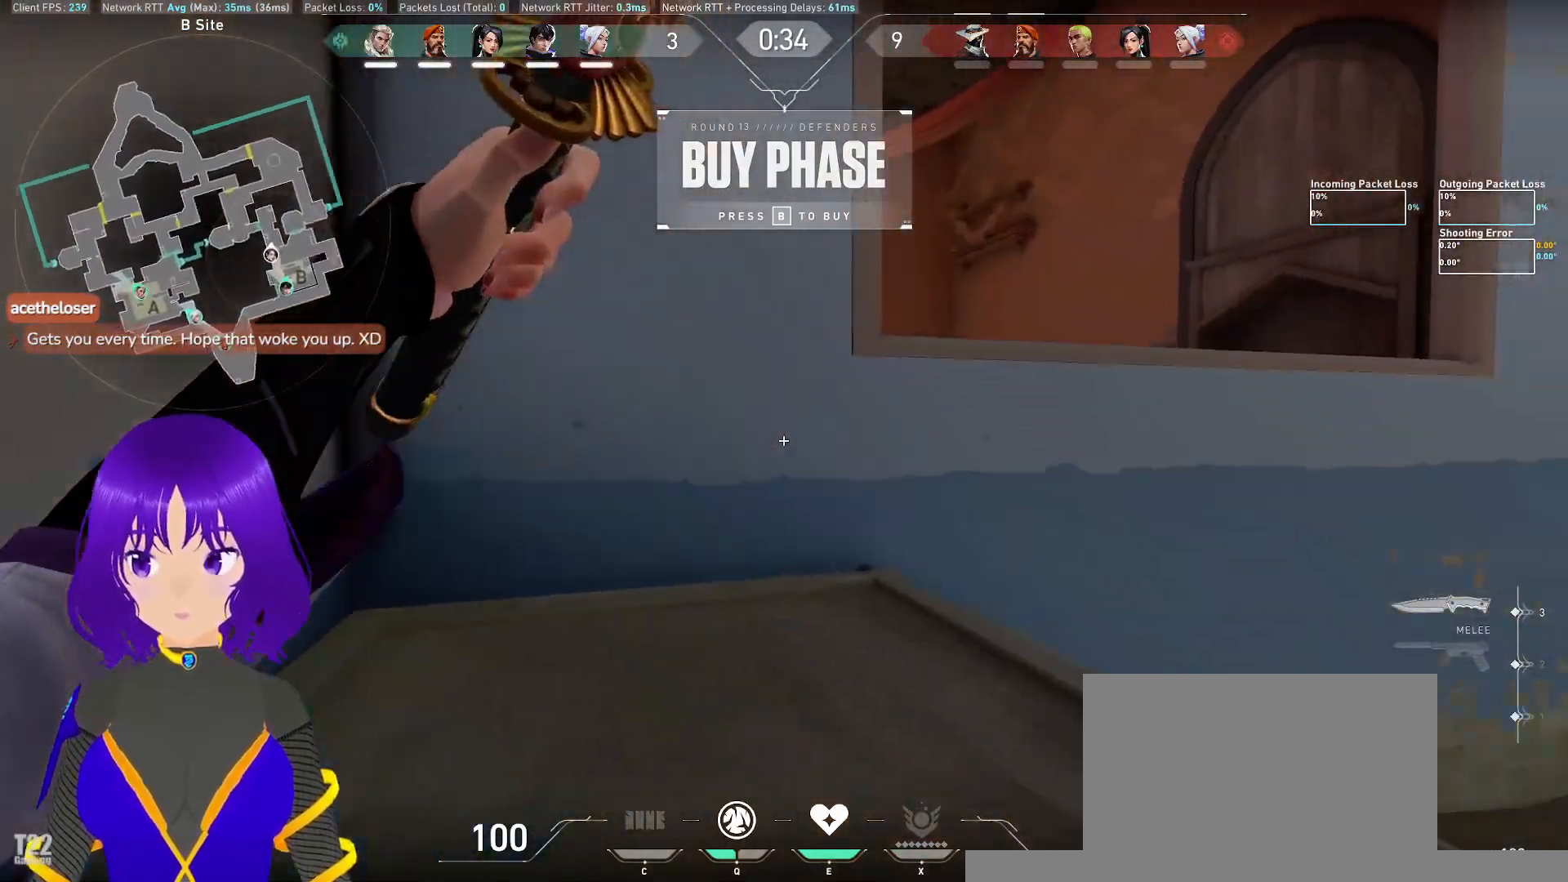
{"keys": ["a", "w"], "mouse": []}